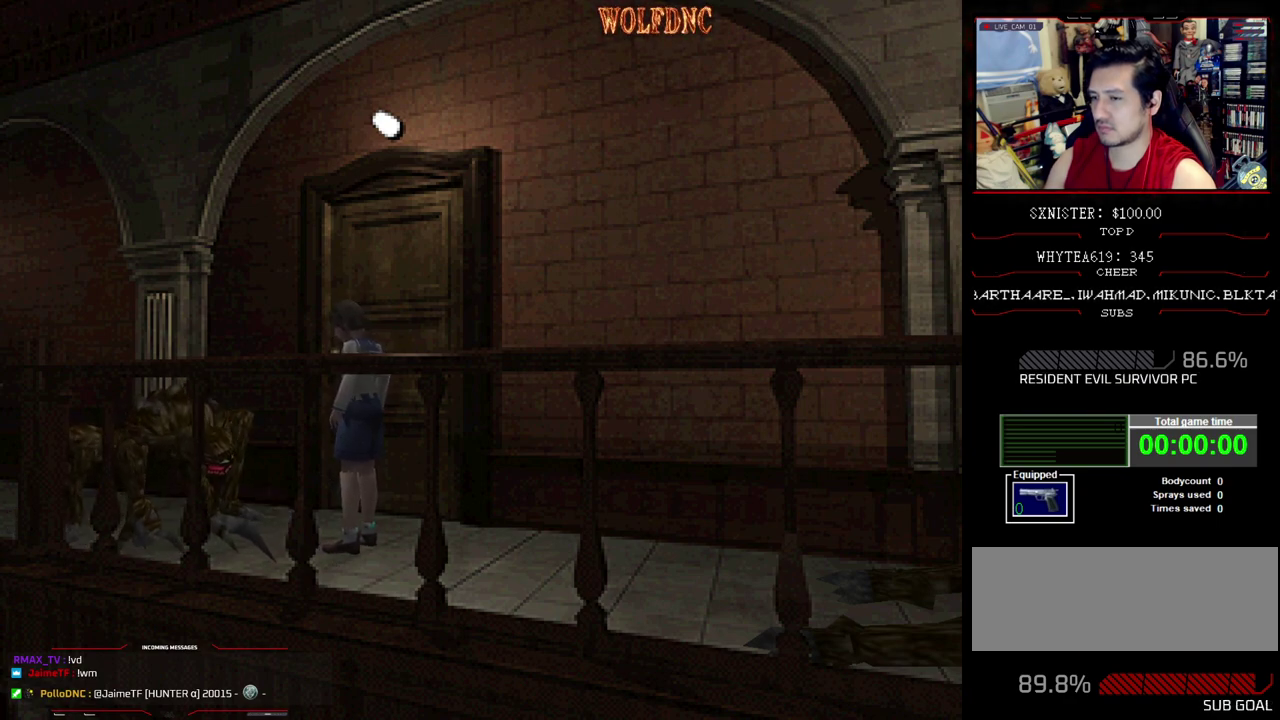
Gameplay with a controller (PlayStation layout); each line is a JSON object with the inputs held at the frame after it. "events" lists button and stick changes between this image and that frame as [ms after this image, input, new state], when the widget could be followed in between. Not read: L3 R3.
{"buttons": ["CROSS", "R1", "DPAD_DOWN"], "events": [[300, "DPAD_DOWN", "down"], [300, "R1", "down"], [400, "CROSS", "down"]]}
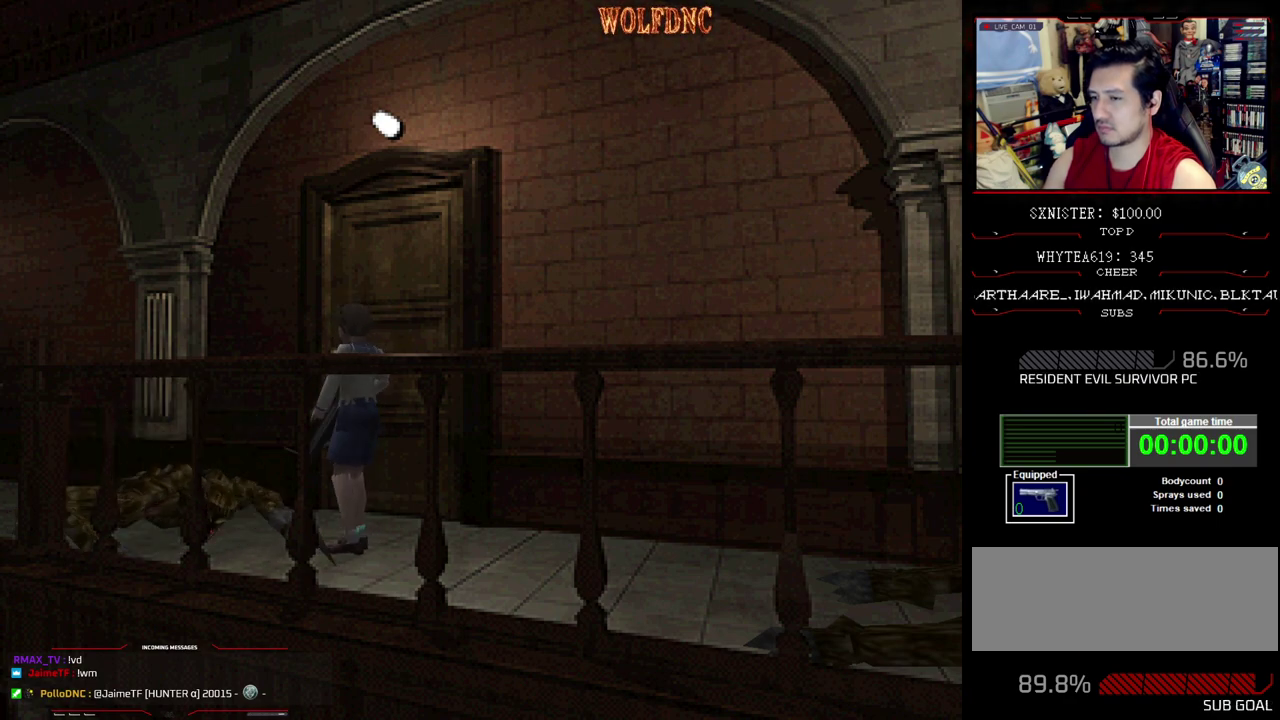
{"buttons": [], "events": [[217, "DPAD_DOWN", "up"], [267, "CROSS", "up"], [267, "R1", "up"]]}
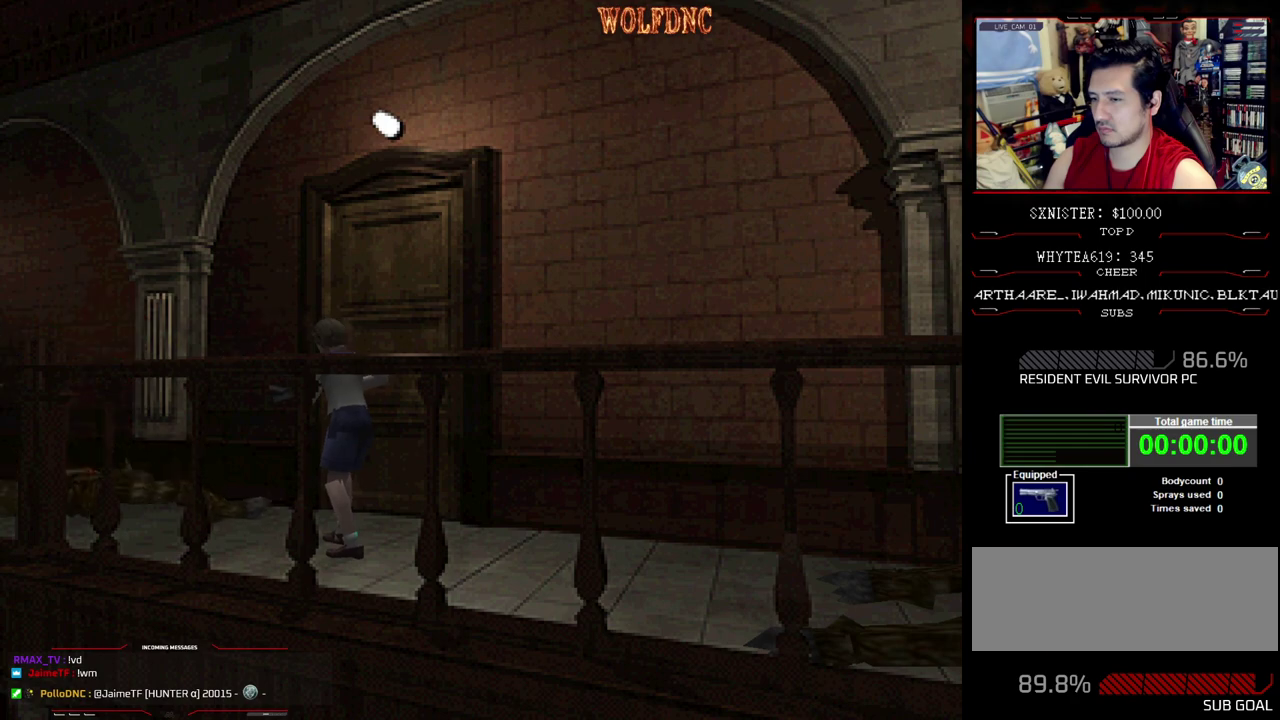
{"buttons": ["DPAD_UP"], "events": [[283, "DPAD_UP", "down"]]}
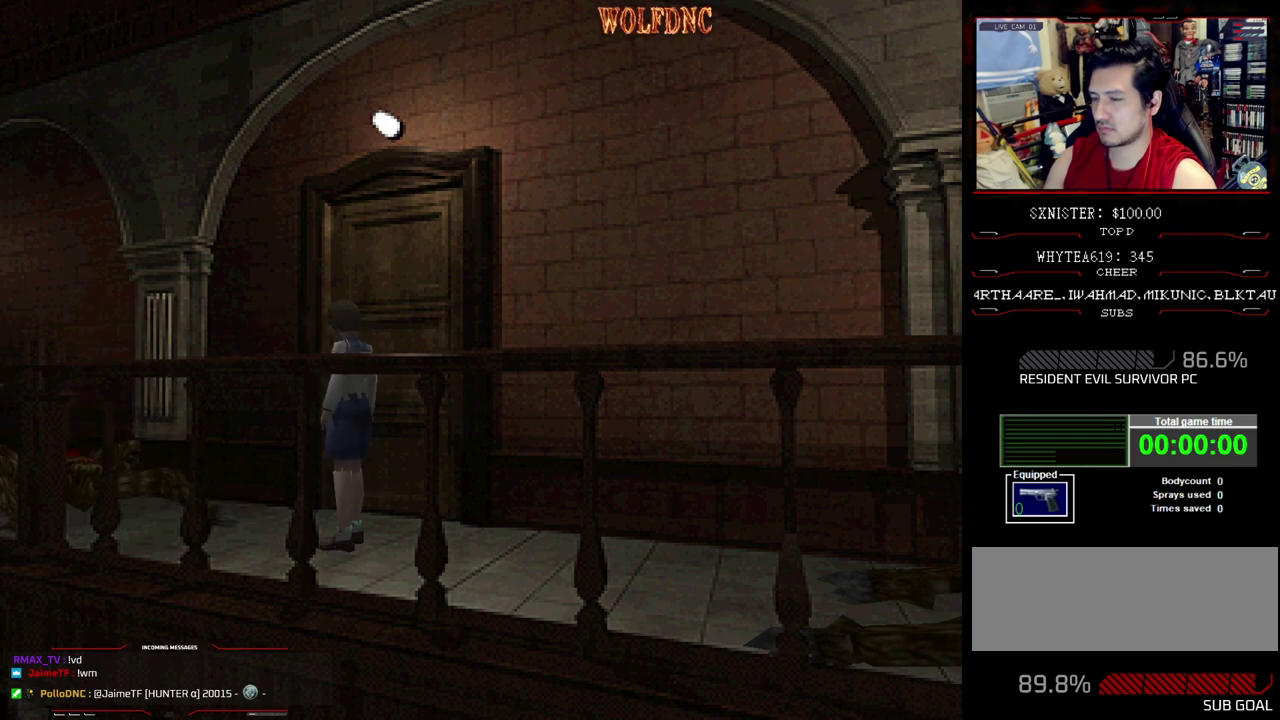
{"buttons": ["DPAD_UP"], "events": []}
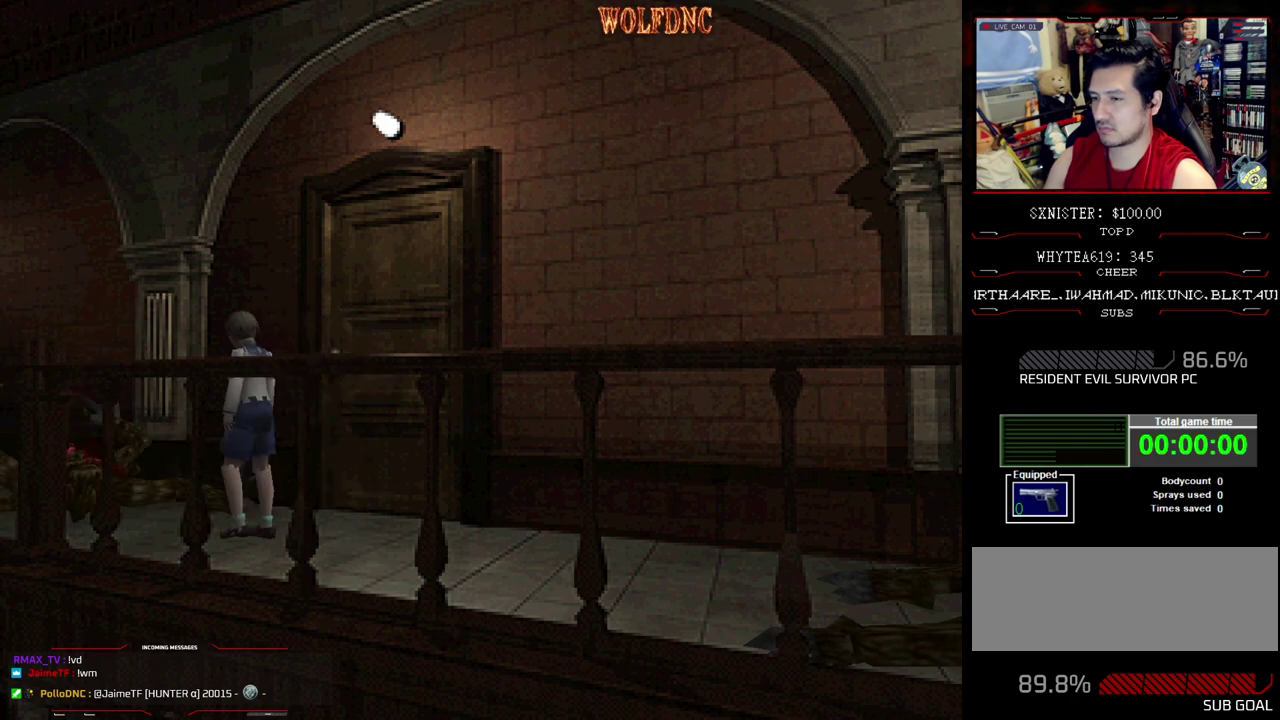
{"buttons": ["DPAD_UP"], "events": []}
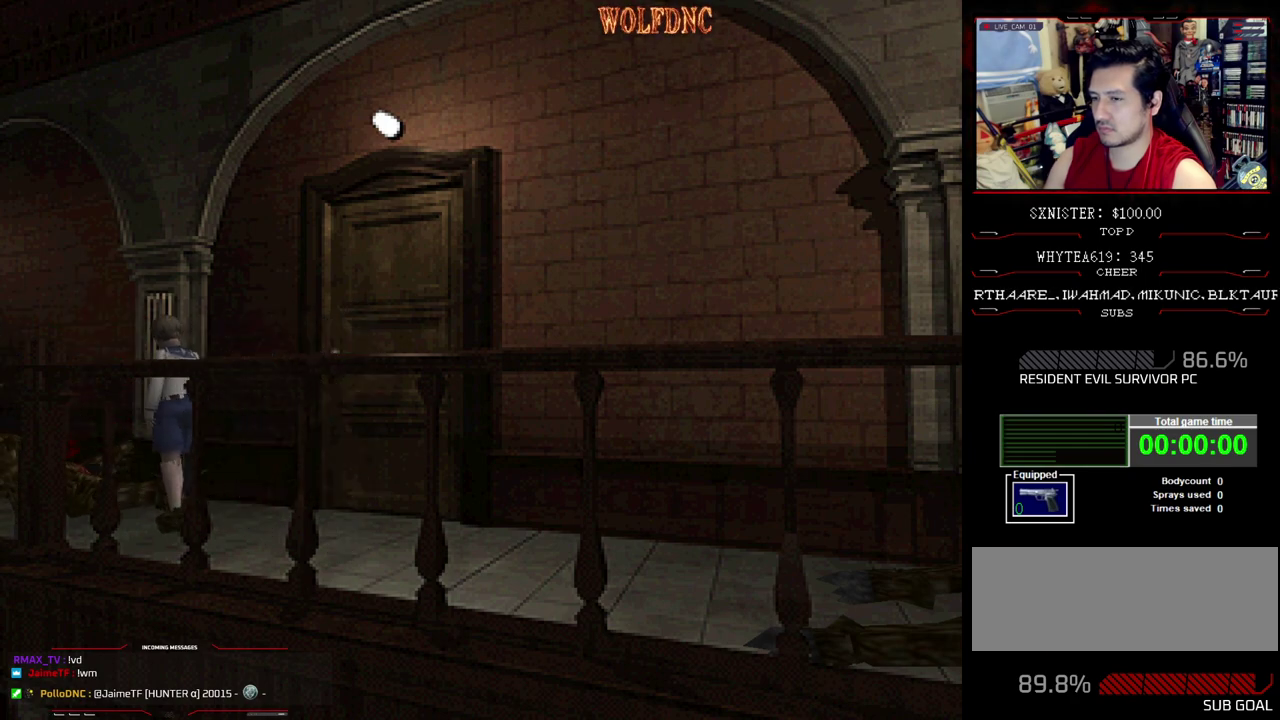
{"buttons": ["DPAD_UP"], "events": []}
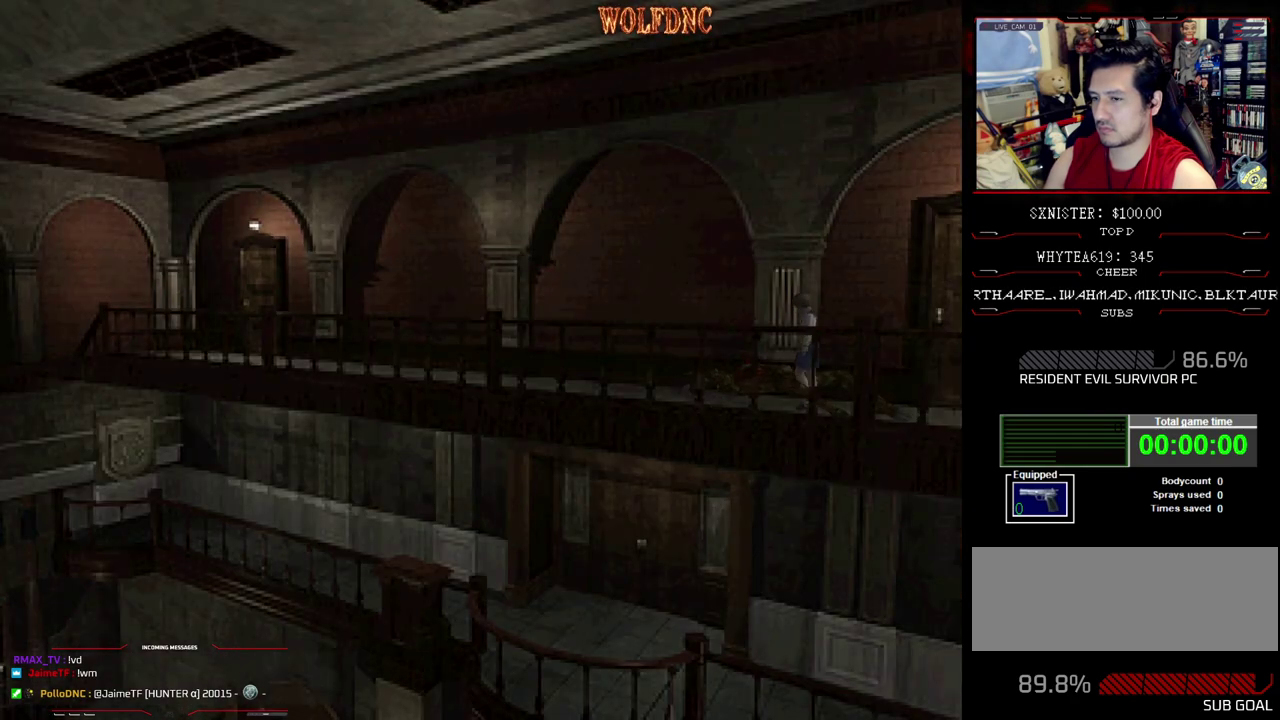
{"buttons": ["R1"], "events": [[150, "DPAD_UP", "up"], [300, "R1", "down"]]}
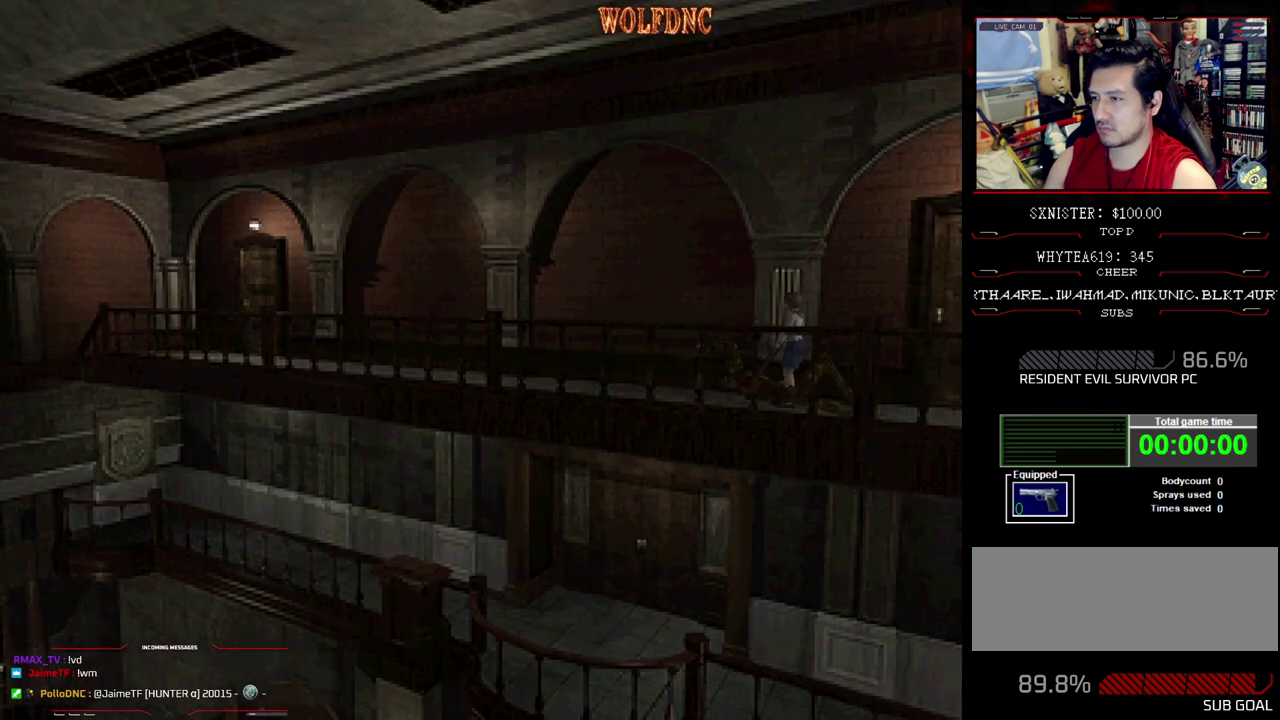
{"buttons": ["R1"], "events": [[317, "CROSS", "down"], [450, "CROSS", "up"]]}
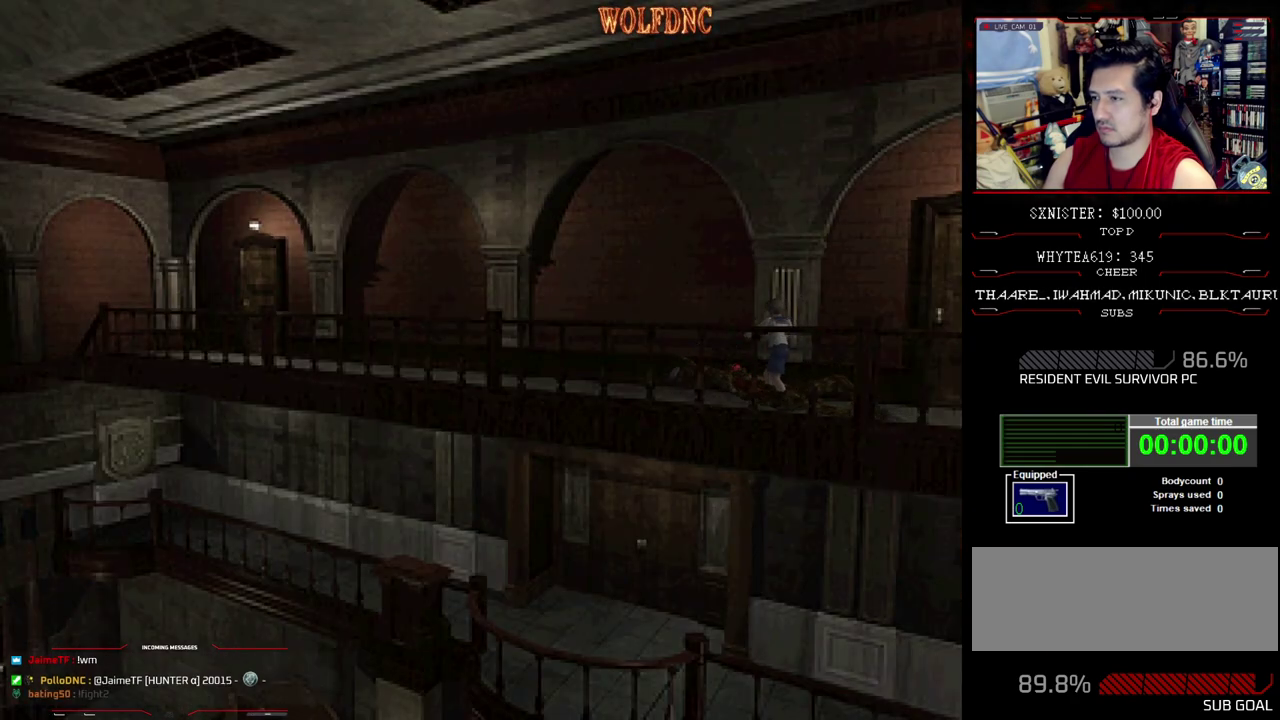
{"buttons": ["R1"], "events": [[233, "CROSS", "down"], [383, "CROSS", "up"]]}
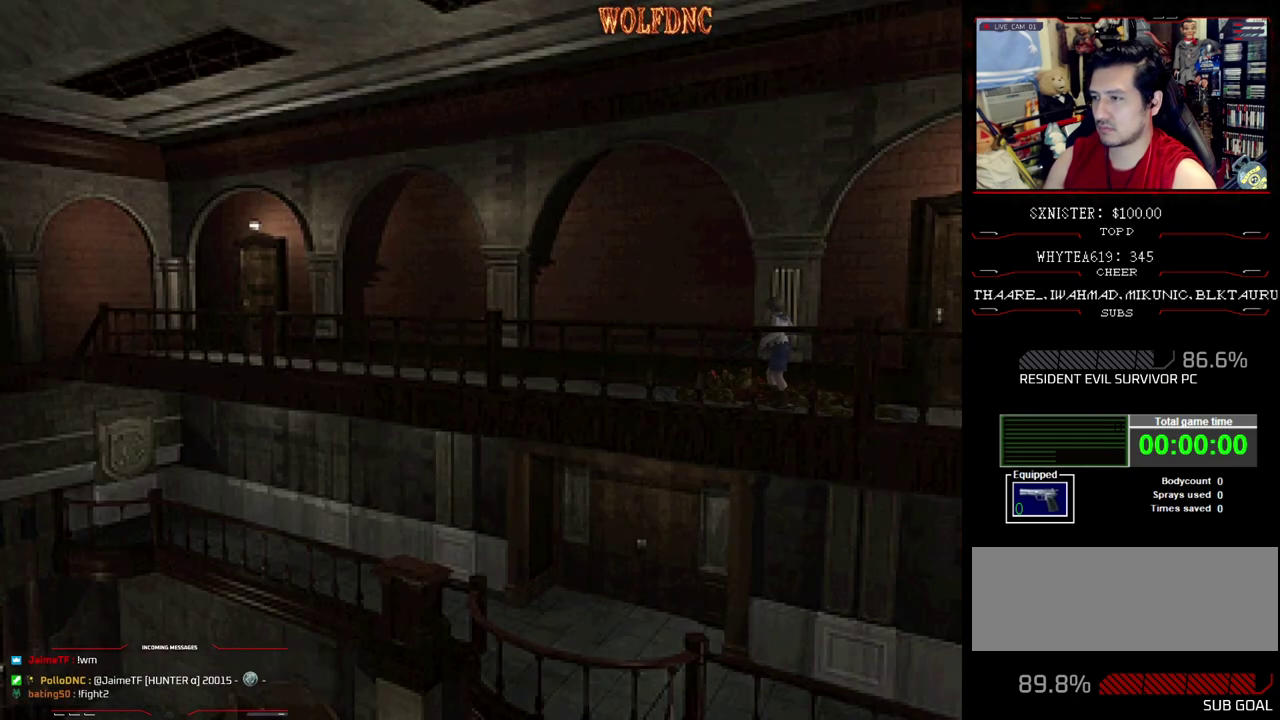
{"buttons": [], "events": [[200, "R1", "up"]]}
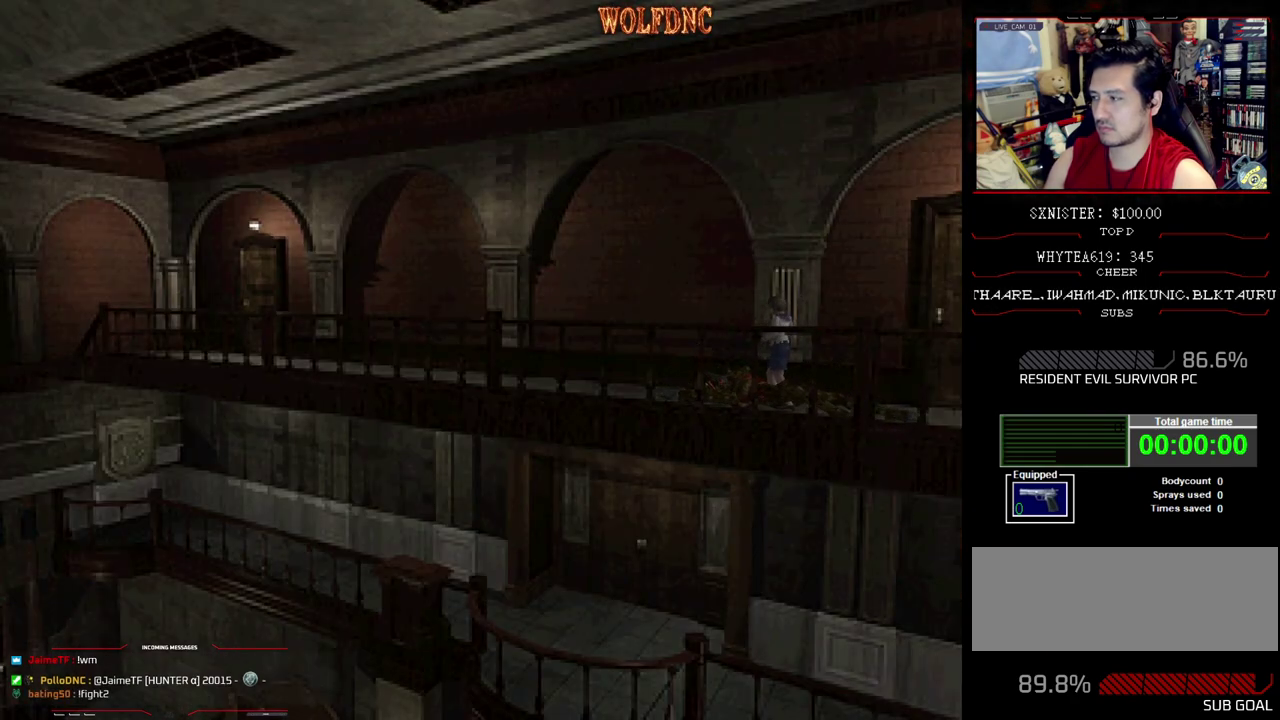
{"buttons": [], "events": []}
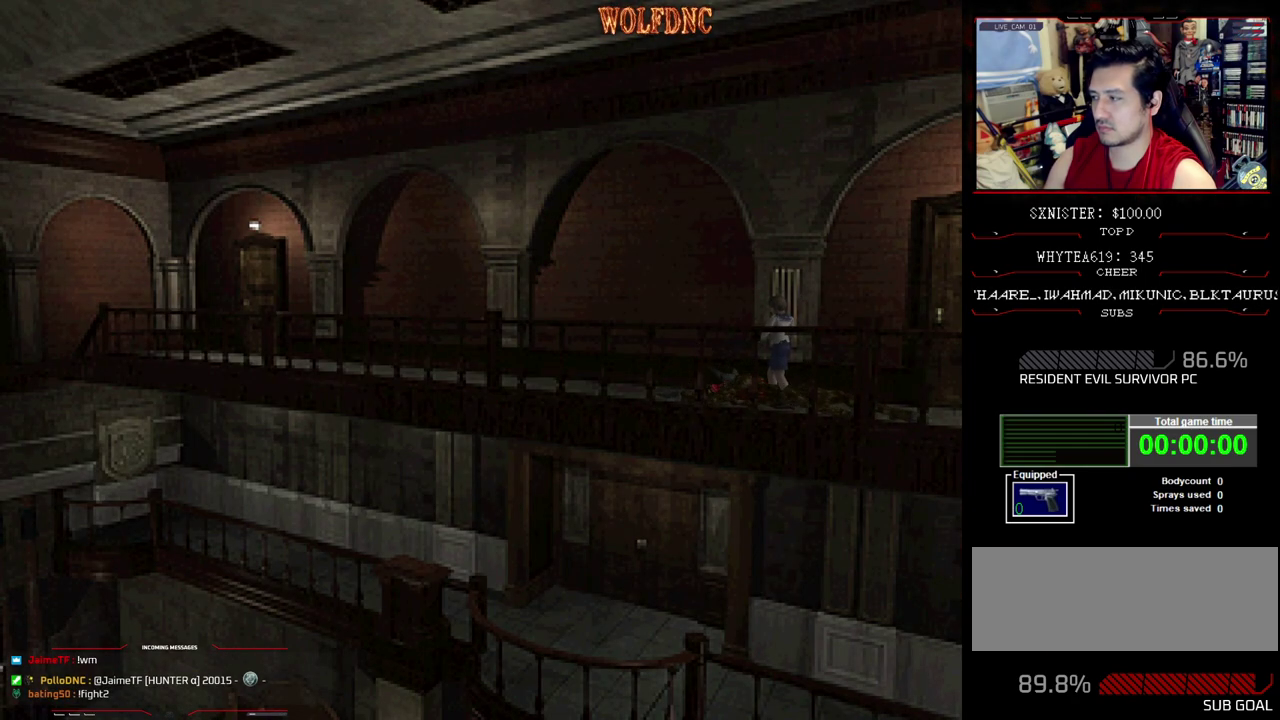
{"buttons": ["DPAD_UP"], "events": [[283, "DPAD_UP", "down"]]}
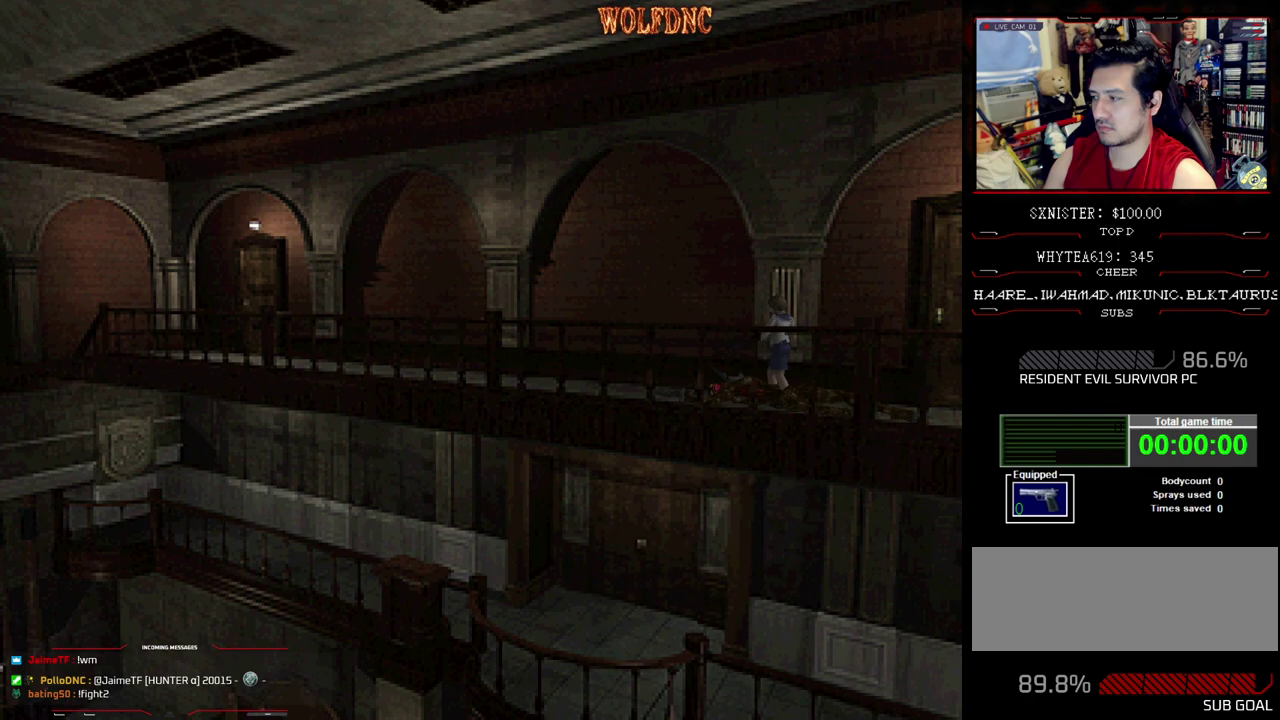
{"buttons": ["SQUARE", "DPAD_UP"], "events": [[250, "SQUARE", "down"]]}
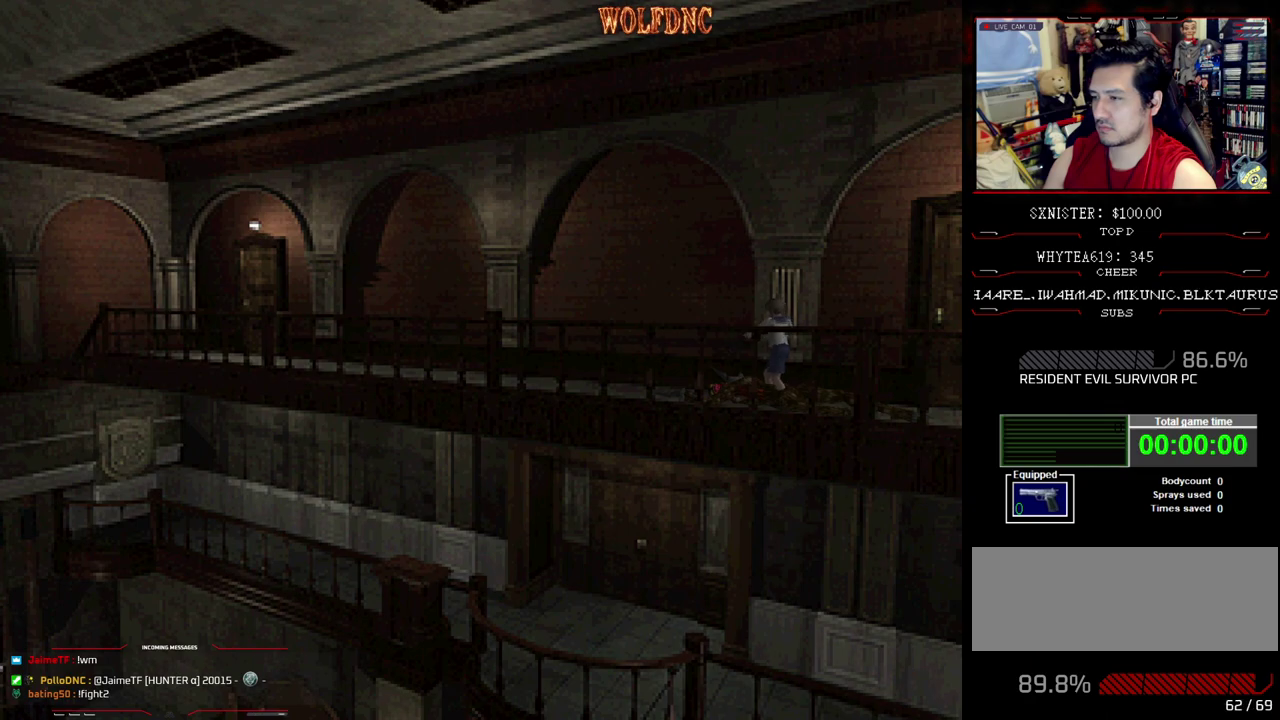
{"buttons": ["SQUARE", "DPAD_UP"], "events": []}
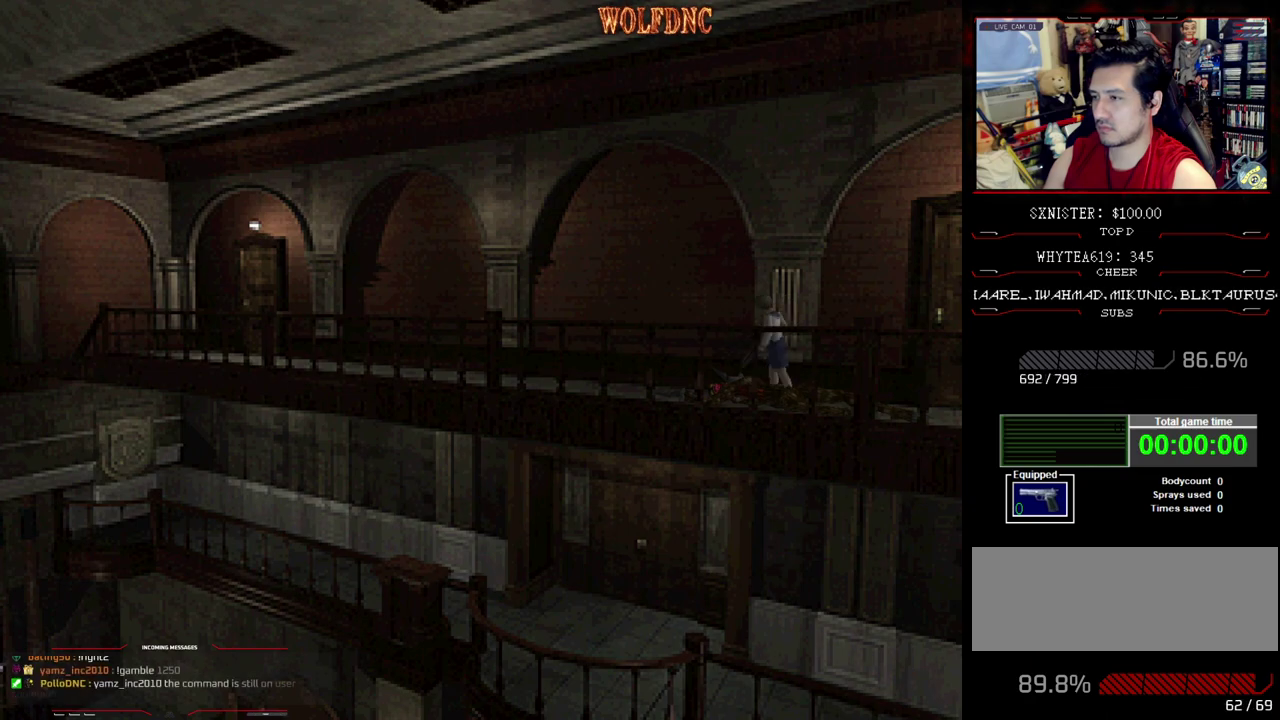
{"buttons": [], "events": [[233, "CIRCLE", "down"], [333, "DPAD_UP", "up"], [333, "SQUARE", "up"], [383, "CIRCLE", "up"]]}
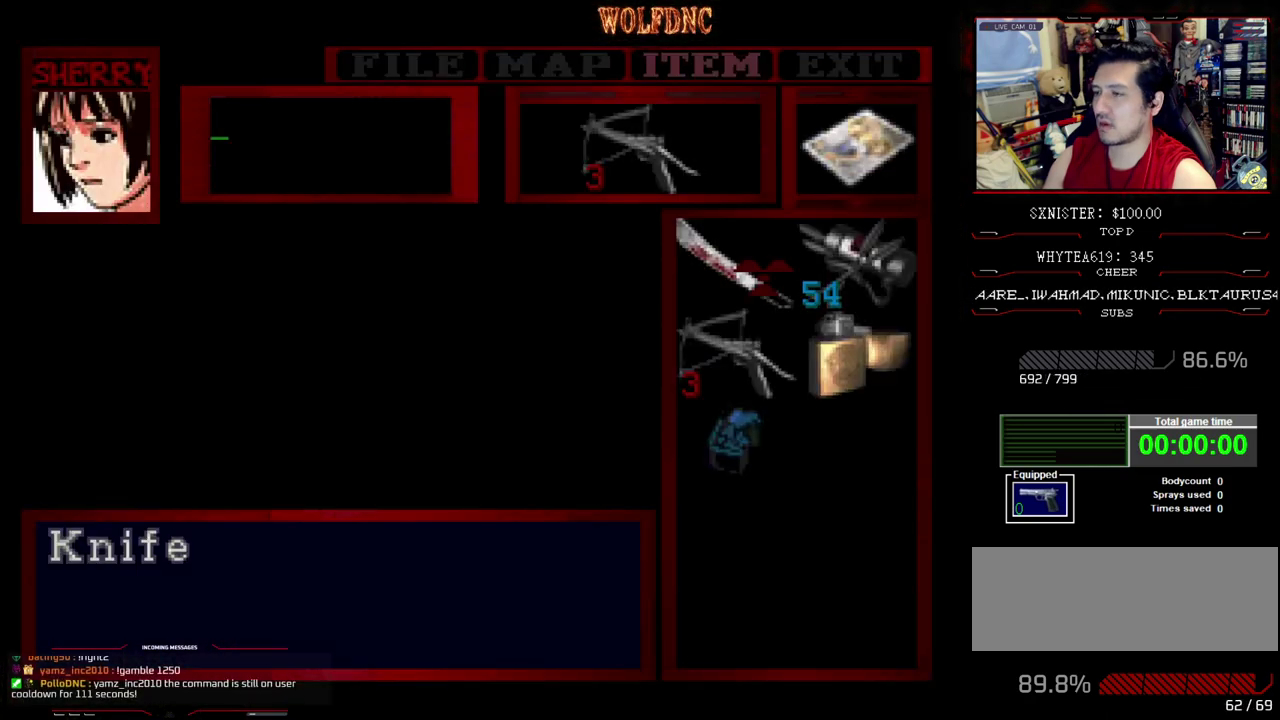
{"buttons": ["CROSS"], "events": [[350, "CROSS", "down"], [400, "CROSS", "up"], [483, "CROSS", "down"]]}
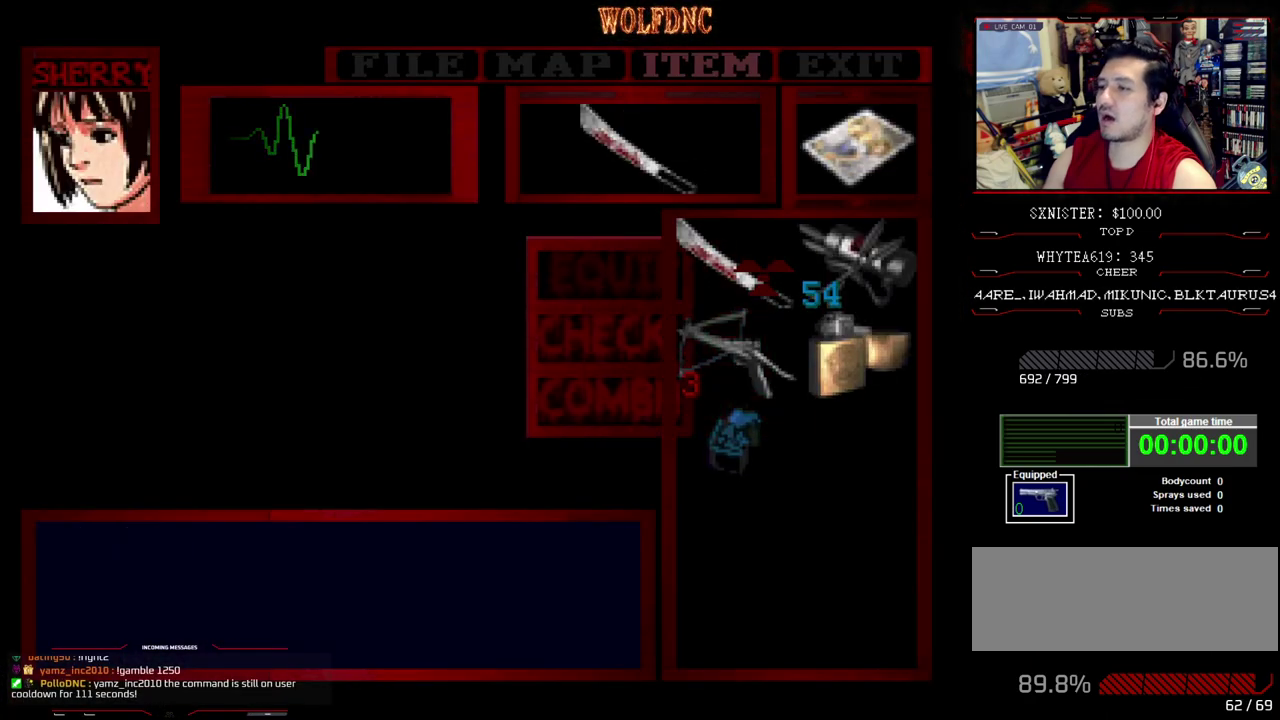
{"buttons": ["SQUARE", "DPAD_UP"], "events": [[33, "CROSS", "up"], [133, "CIRCLE", "down"], [217, "CIRCLE", "up"], [317, "DPAD_UP", "down"], [317, "SQUARE", "down"]]}
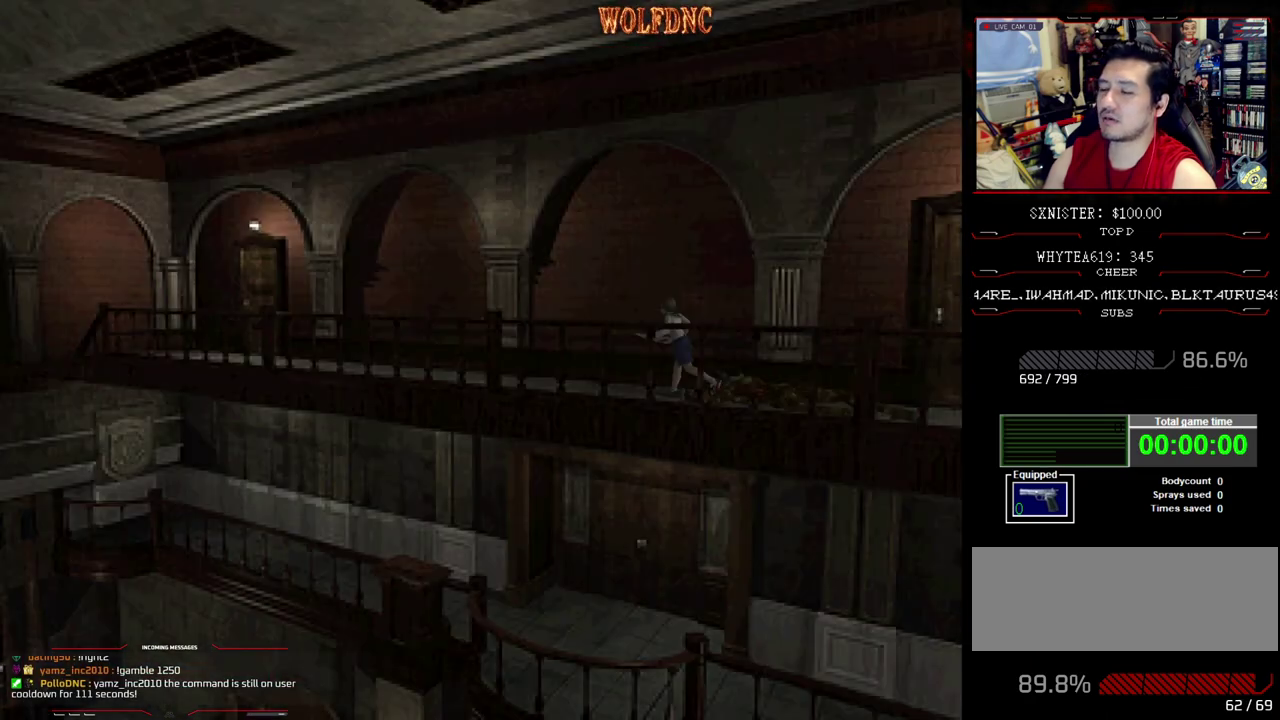
{"buttons": ["CROSS", "SQUARE", "DPAD_UP"], "events": [[467, "CROSS", "down"]]}
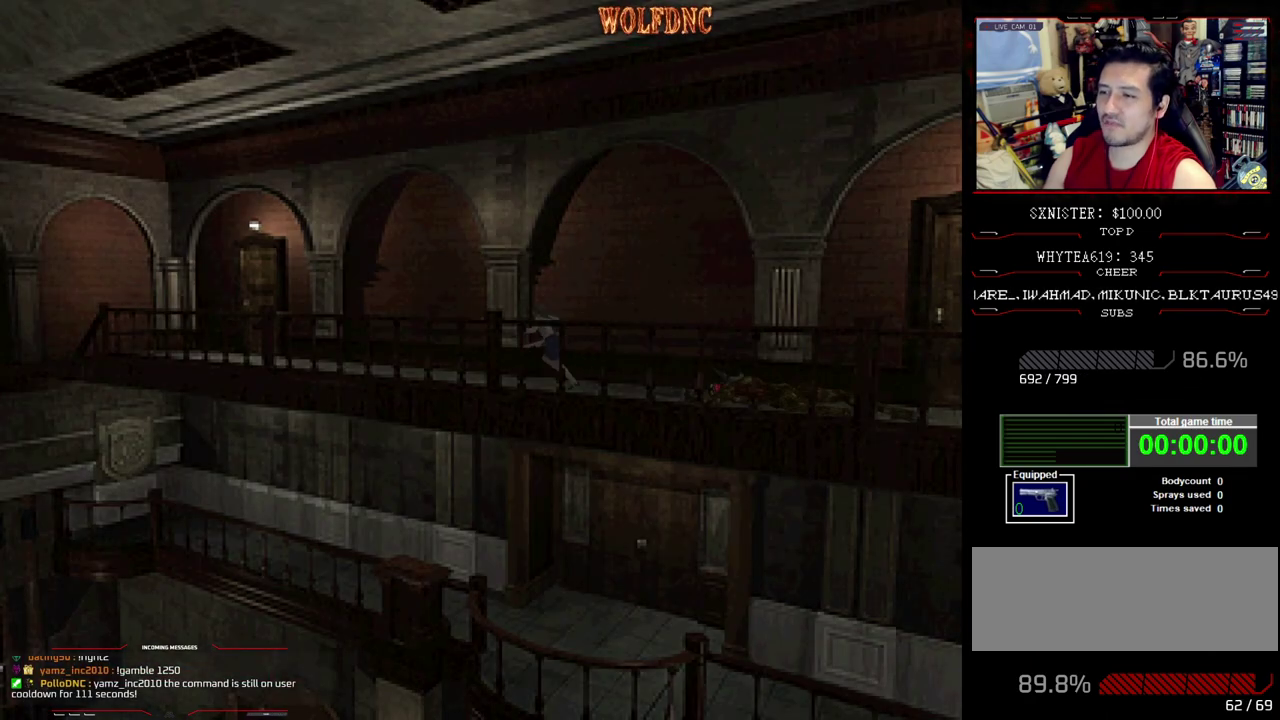
{"buttons": ["SQUARE", "DPAD_UP"], "events": [[67, "CROSS", "up"], [117, "CROSS", "down"], [250, "CROSS", "up"]]}
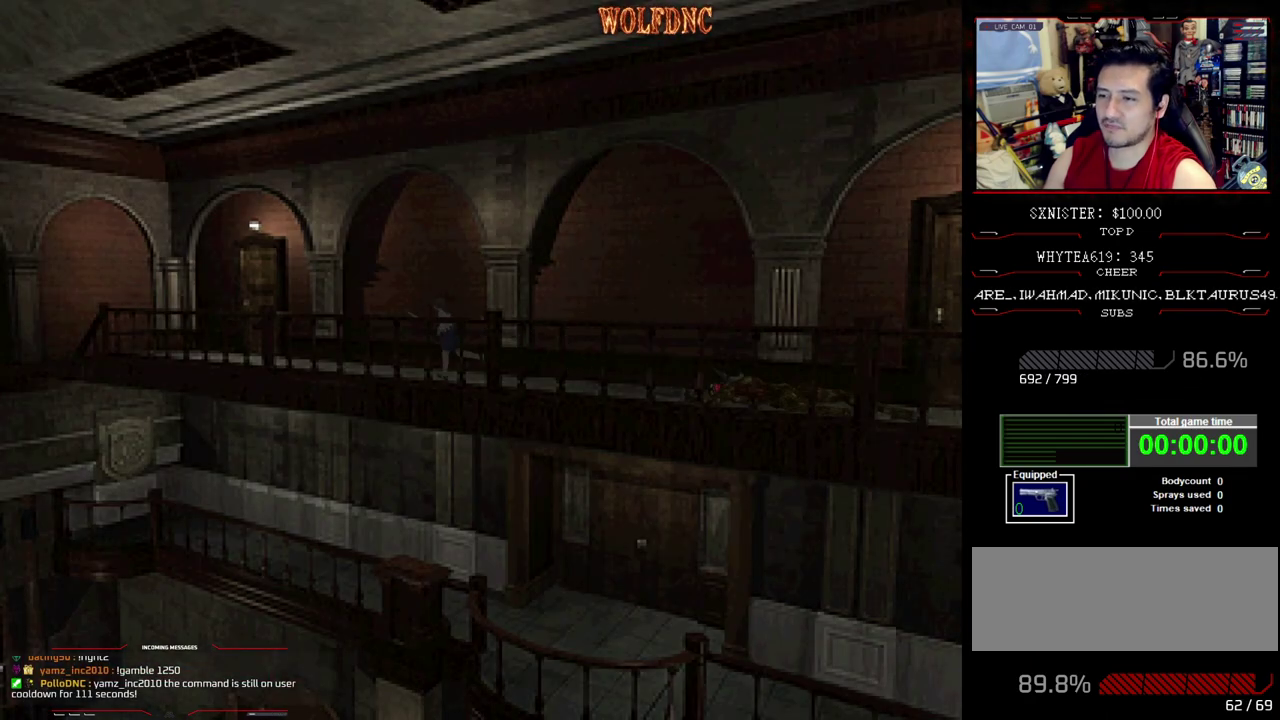
{"buttons": ["SQUARE", "DPAD_UP"], "events": []}
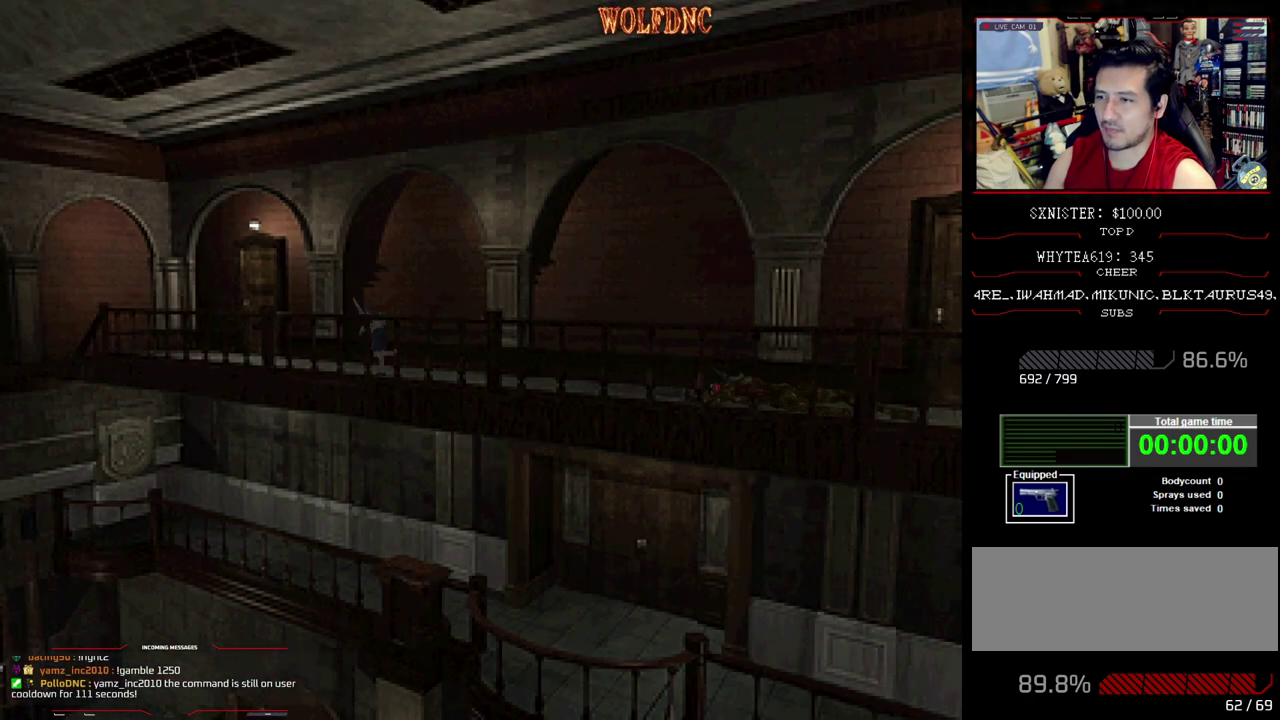
{"buttons": ["SQUARE", "DPAD_UP"], "events": [[333, "DPAD_RIGHT", "down"], [417, "DPAD_RIGHT", "up"]]}
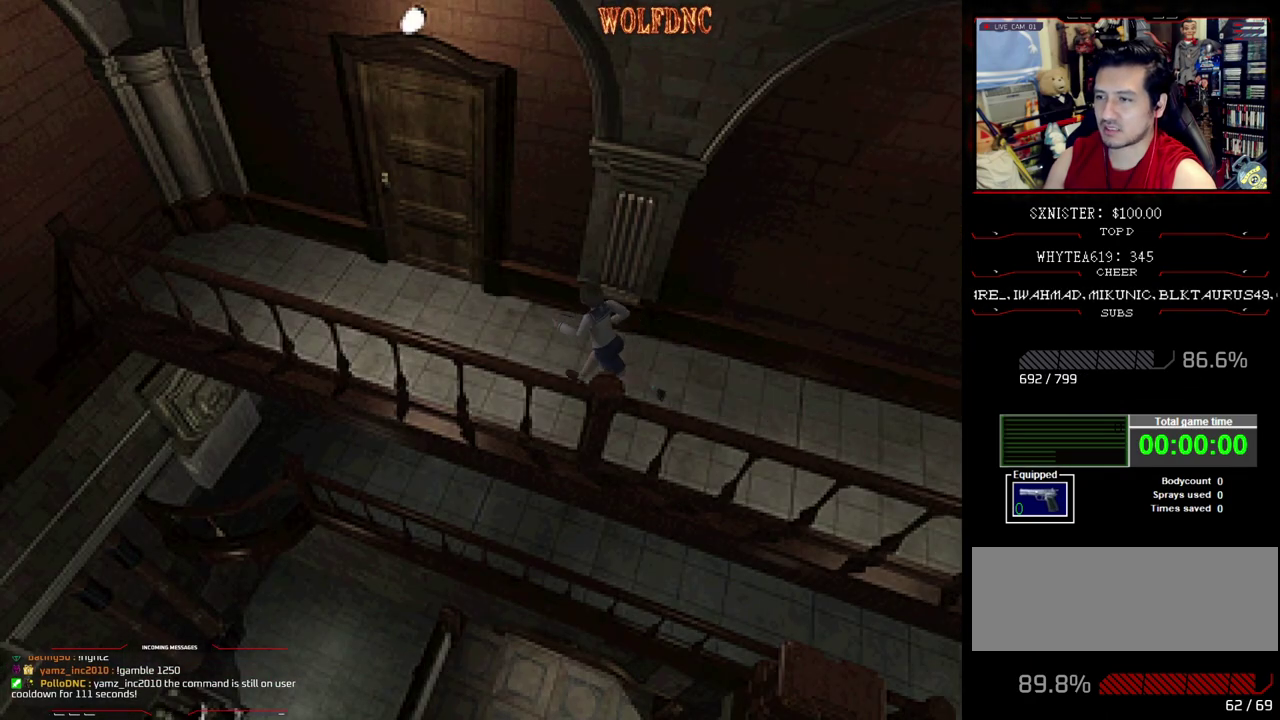
{"buttons": ["SQUARE", "DPAD_UP", "DPAD_RIGHT"], "events": [[167, "DPAD_RIGHT", "down"], [300, "DPAD_RIGHT", "up"], [350, "CROSS", "down"], [400, "DPAD_RIGHT", "down"], [483, "CROSS", "up"]]}
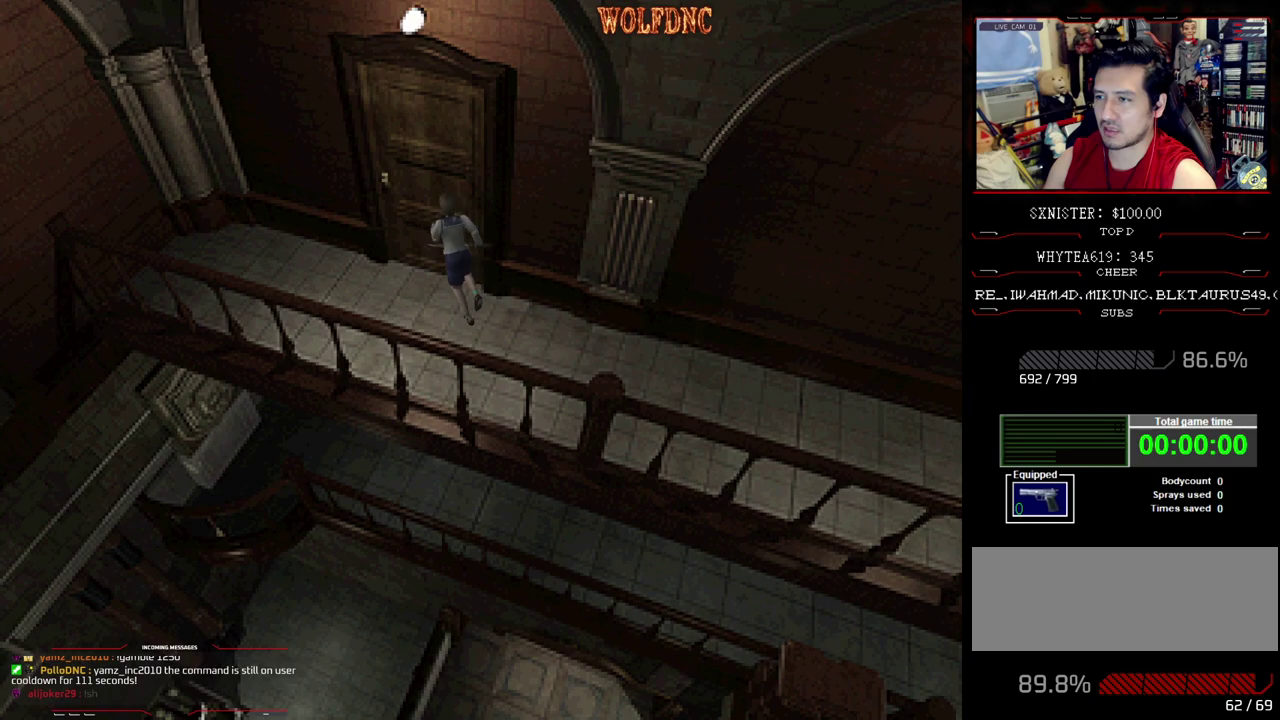
{"buttons": [], "events": [[33, "CROSS", "down"], [133, "DPAD_RIGHT", "up"], [133, "SQUARE", "up"], [167, "CROSS", "up"], [167, "DPAD_UP", "up"]]}
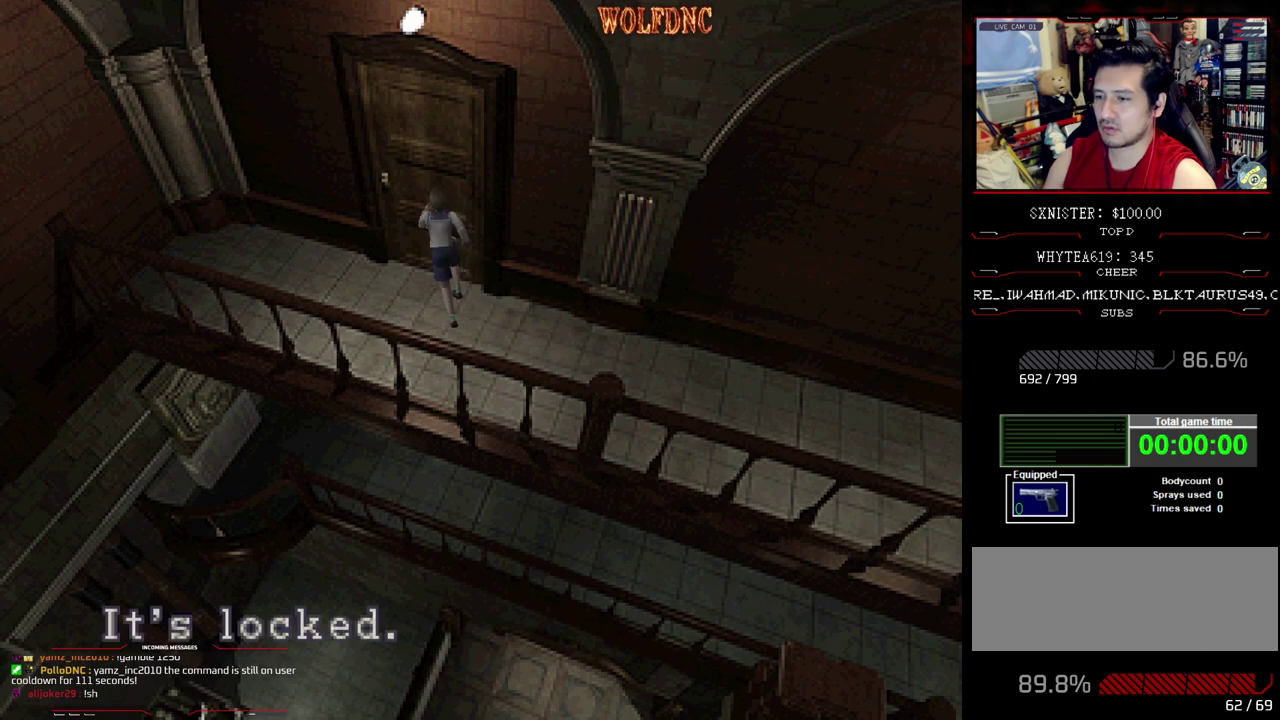
{"buttons": ["DPAD_RIGHT"], "events": [[150, "CROSS", "down"], [383, "CROSS", "up"], [467, "DPAD_RIGHT", "down"]]}
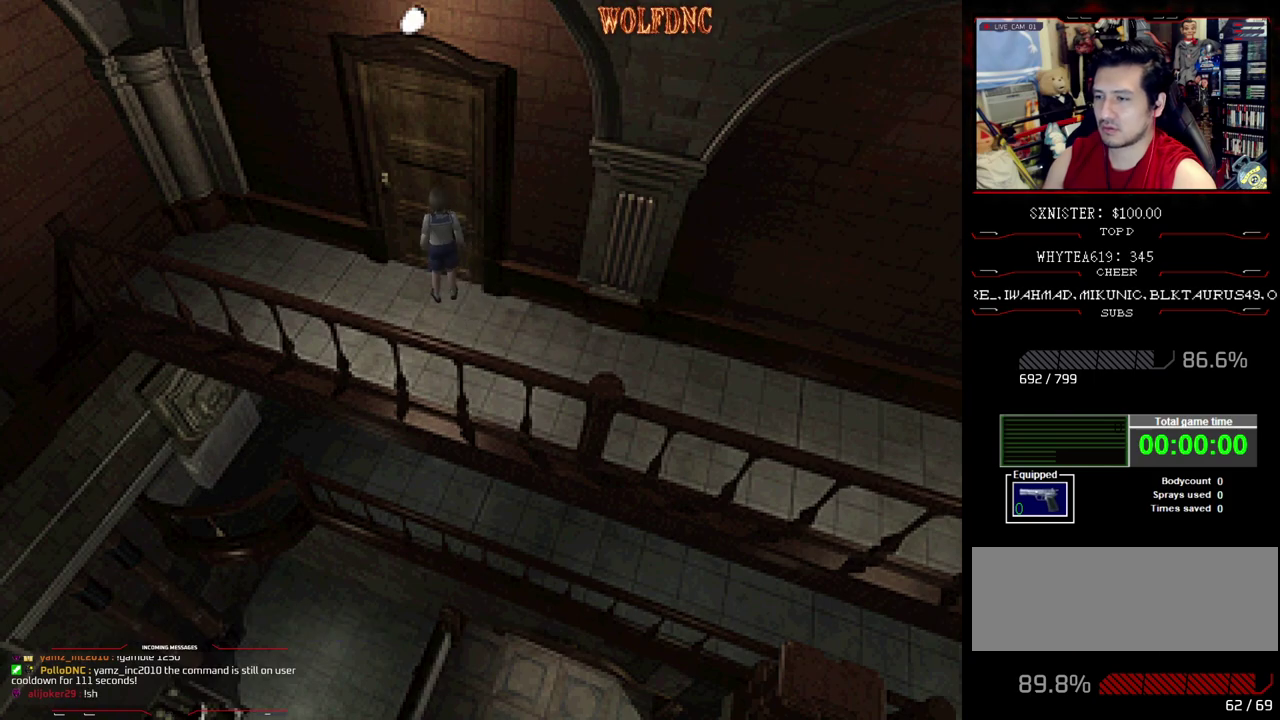
{"buttons": ["SQUARE", "DPAD_UP", "DPAD_RIGHT"], "events": [[250, "DPAD_UP", "down"], [250, "SQUARE", "down"]]}
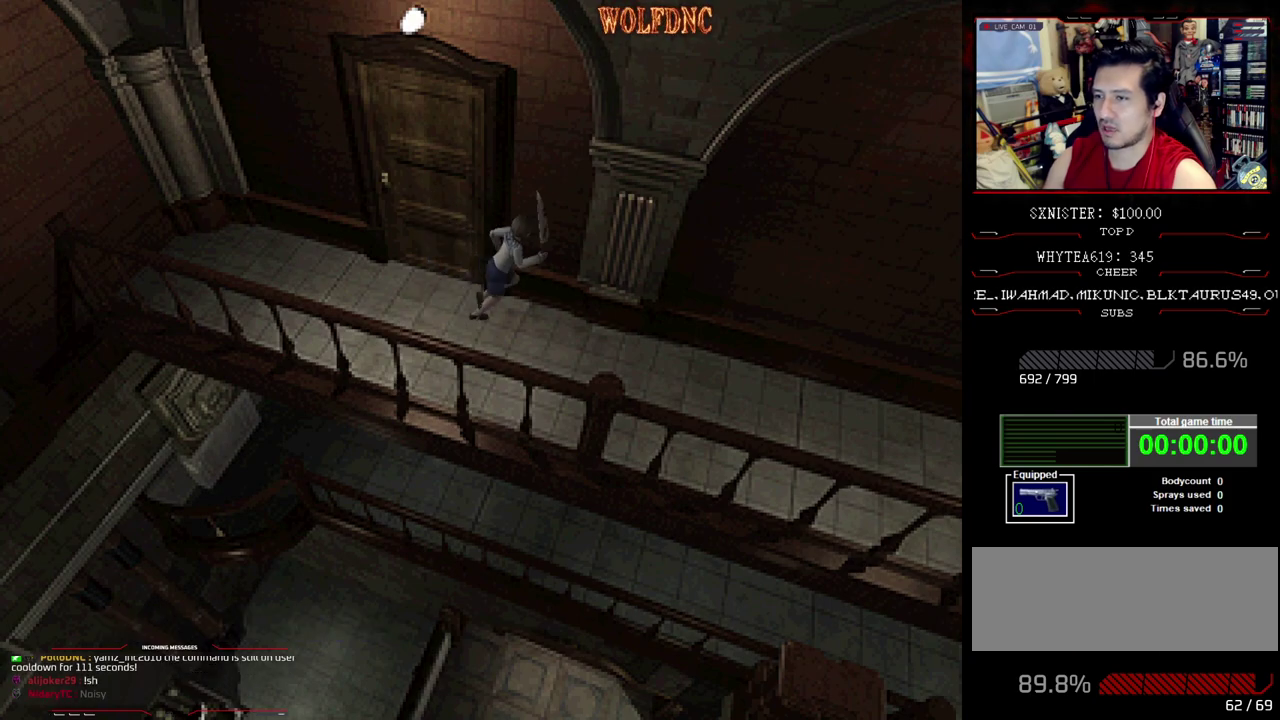
{"buttons": ["SQUARE", "DPAD_UP"], "events": [[167, "CROSS", "down"], [217, "DPAD_RIGHT", "up"], [317, "CROSS", "up"], [367, "CROSS", "down"], [500, "CROSS", "up"]]}